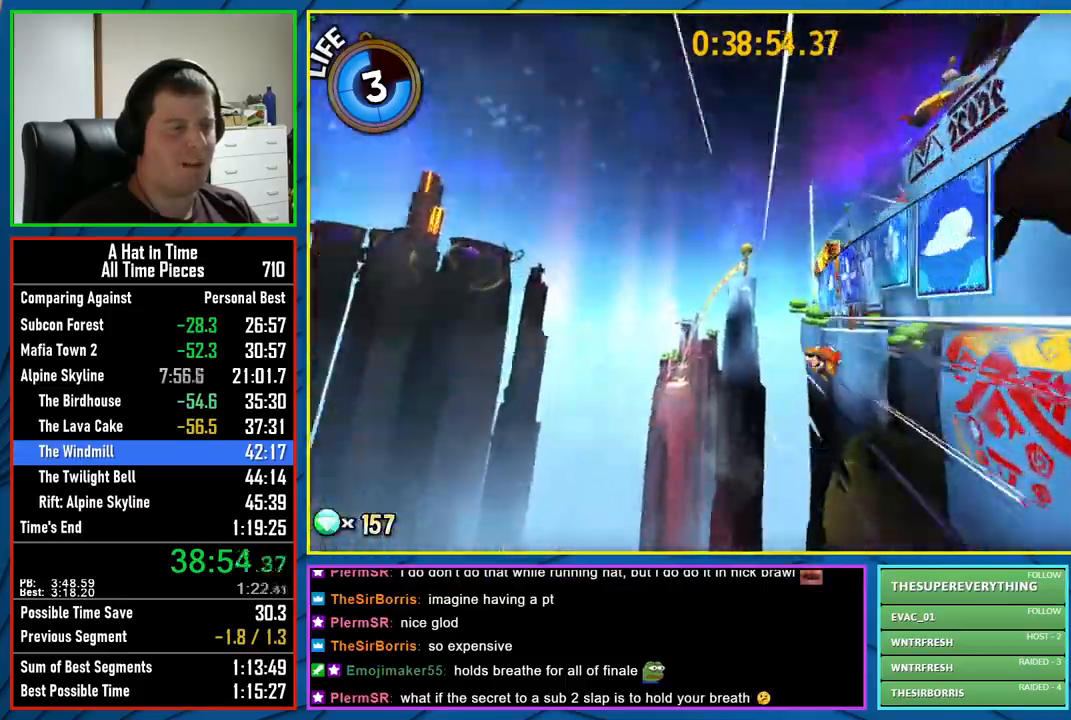
Gameplay with a controller (Xbox layout); each line is a JSON object with the inputs held at the frame after it. "events" lists button and stick changes between this image and that frame as [ms after this image, input, new state], when the widget could be followed in between.
{"buttons": [], "left_stick": "left", "right_stick": "center", "events": []}
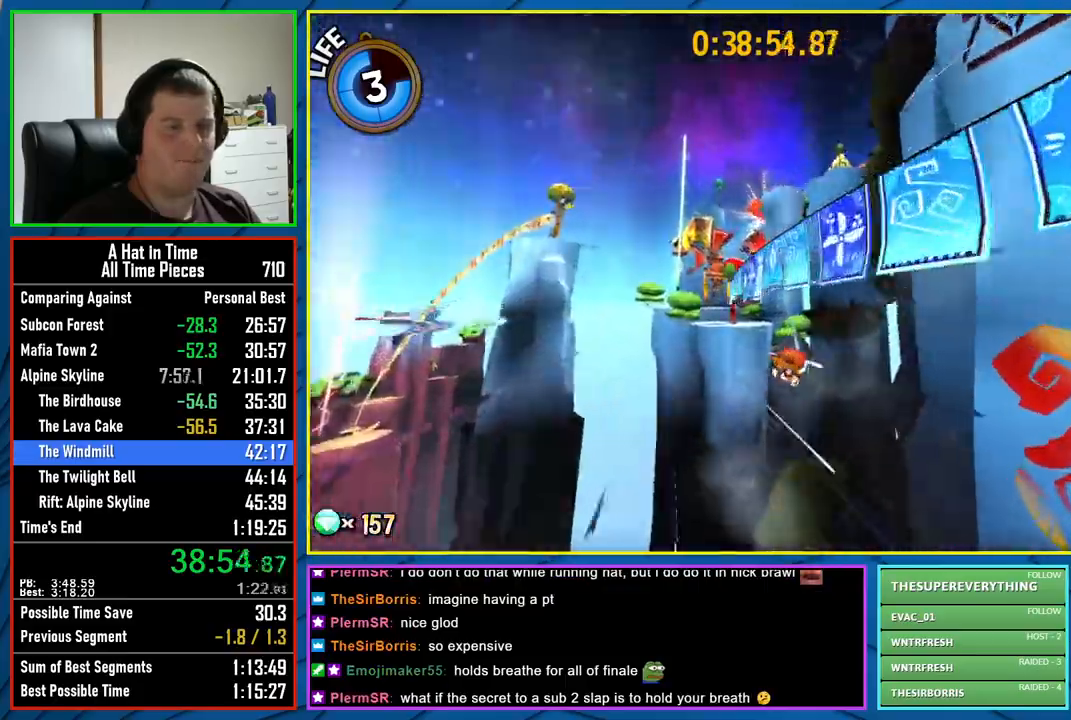
{"buttons": [], "left_stick": "left", "right_stick": "center", "events": []}
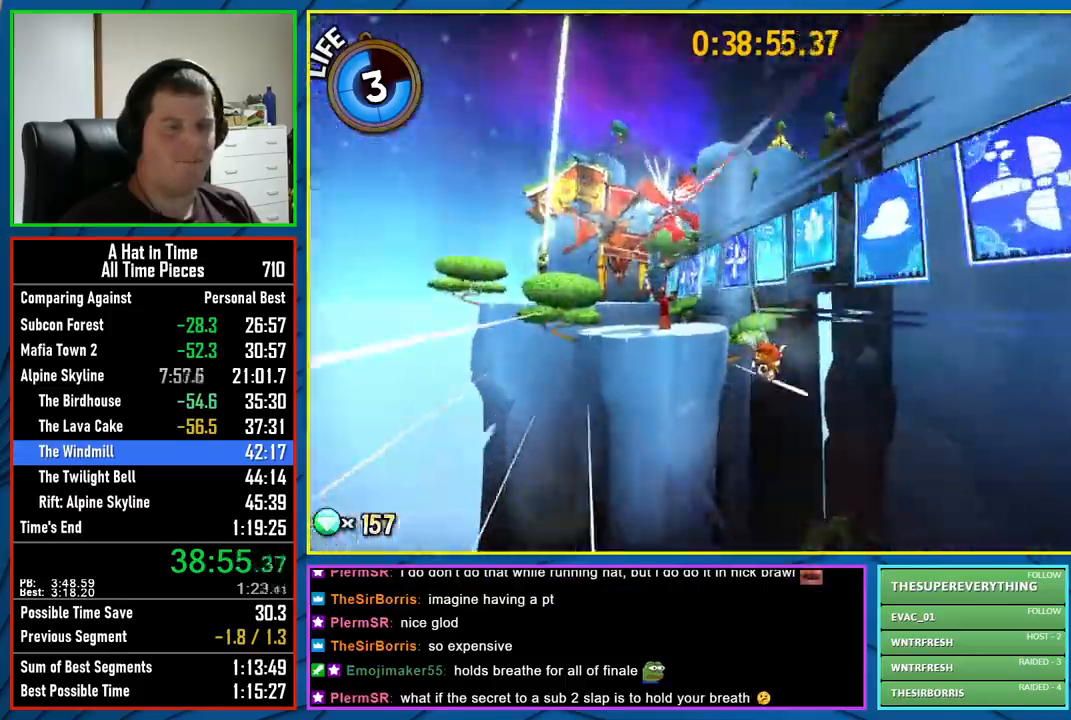
{"buttons": [], "left_stick": "left", "right_stick": "center", "events": []}
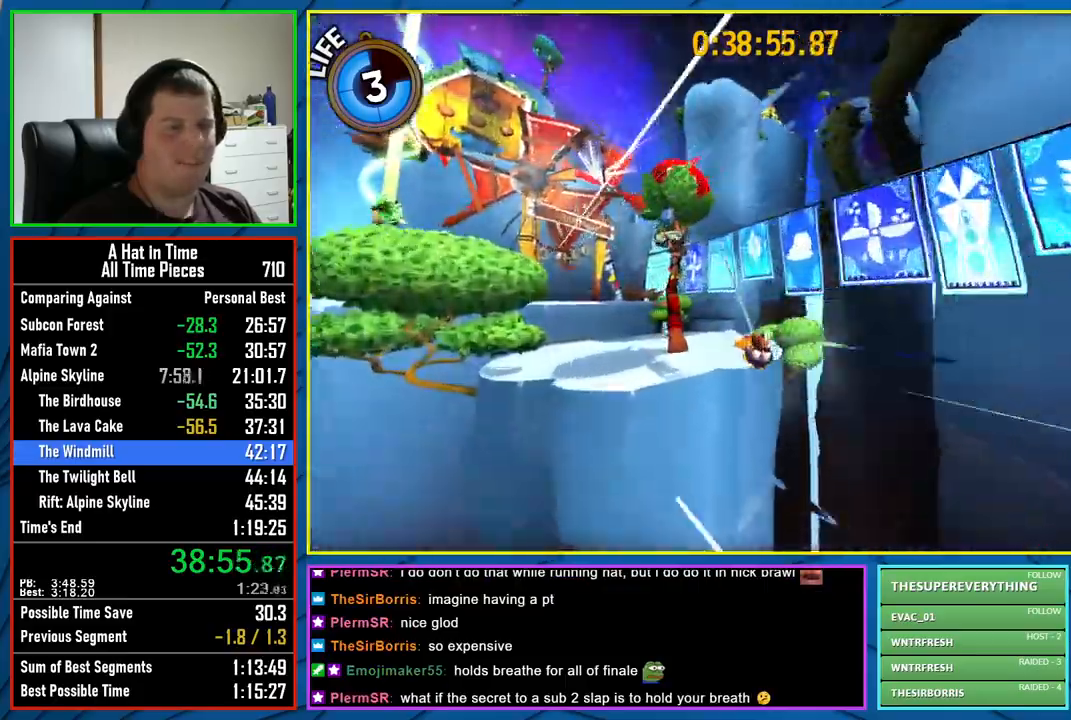
{"buttons": ["A"], "left_stick": "down-left", "right_stick": "center", "events": [[33, "right_stick", "left"], [217, "right_stick", "center"], [367, "left_stick", "down-left"], [467, "A", "down"]]}
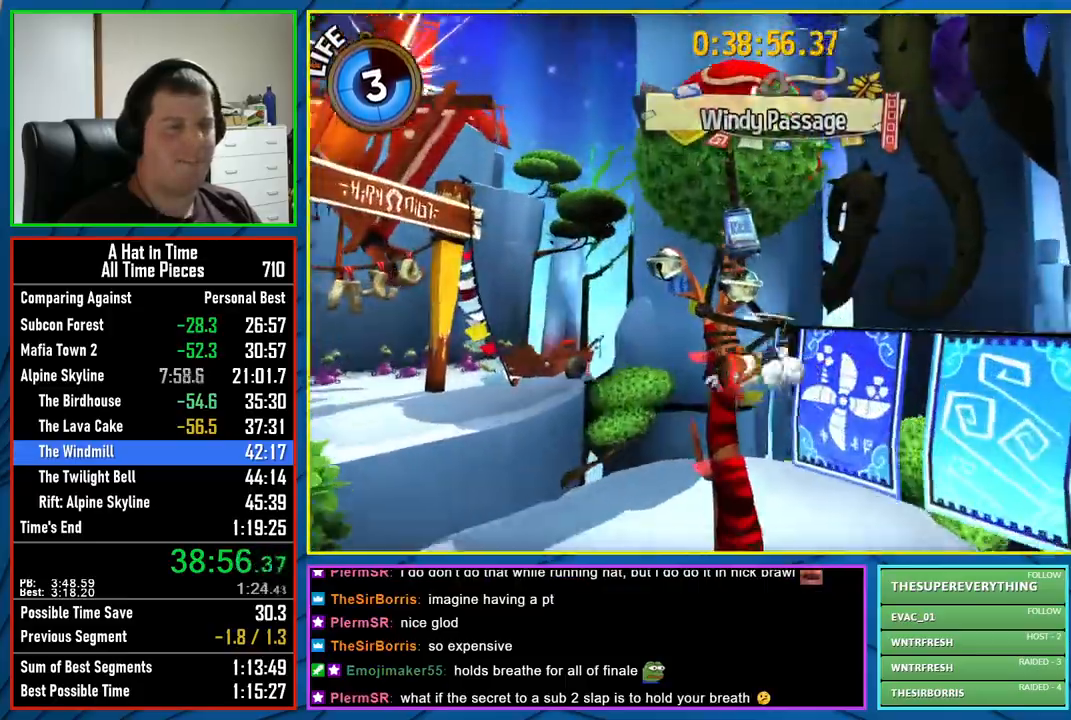
{"buttons": ["L2"], "left_stick": "down-left", "right_stick": "center", "events": [[117, "A", "up"], [150, "R2", "down"], [317, "R2", "up"], [367, "A", "down"], [467, "L2", "down"], [500, "A", "up"]]}
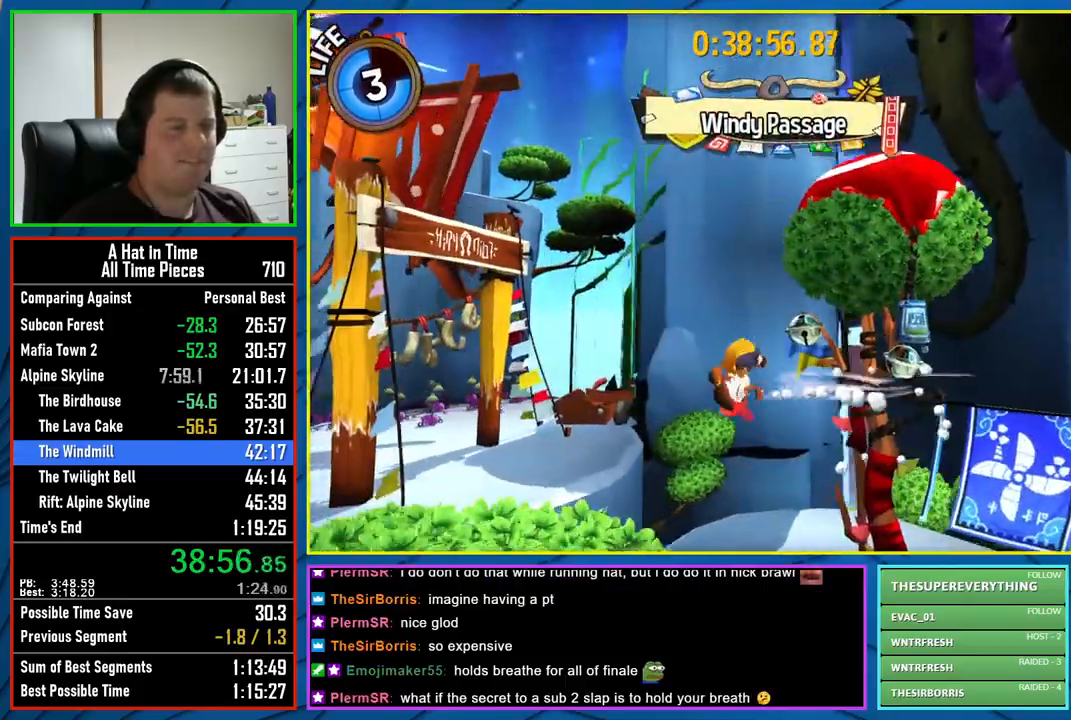
{"buttons": ["L2"], "left_stick": "left", "right_stick": "left", "events": [[50, "left_stick", "left"], [167, "right_stick", "left"]]}
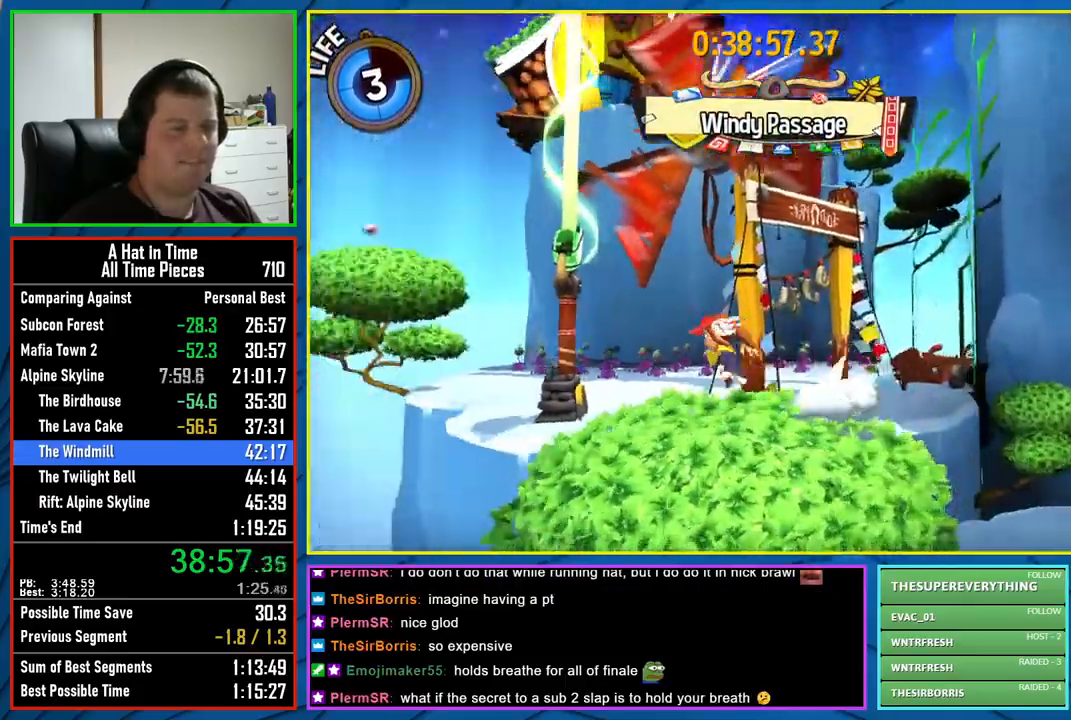
{"buttons": ["L2"], "left_stick": "up", "right_stick": "center", "events": [[33, "left_stick", "up-left"], [167, "right_stick", "center"], [267, "A", "down"], [333, "A", "up"], [417, "A", "down"], [450, "left_stick", "up"], [483, "A", "up"]]}
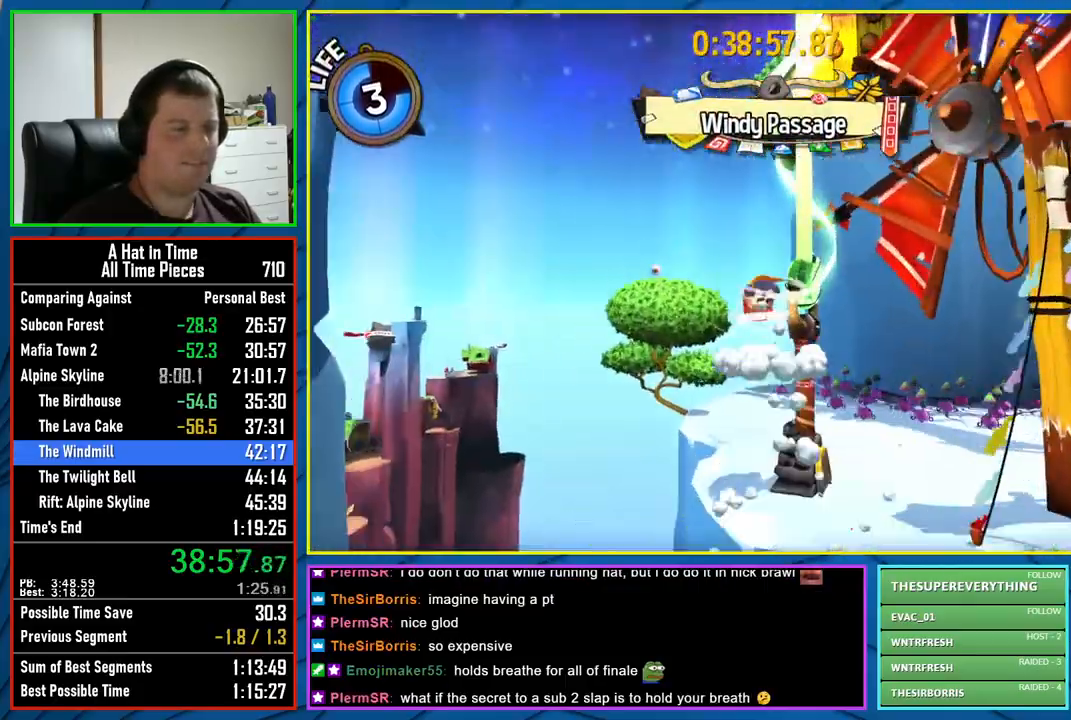
{"buttons": ["L2"], "left_stick": "up", "right_stick": "center", "events": [[167, "right_stick", "down-left"], [400, "right_stick", "center"]]}
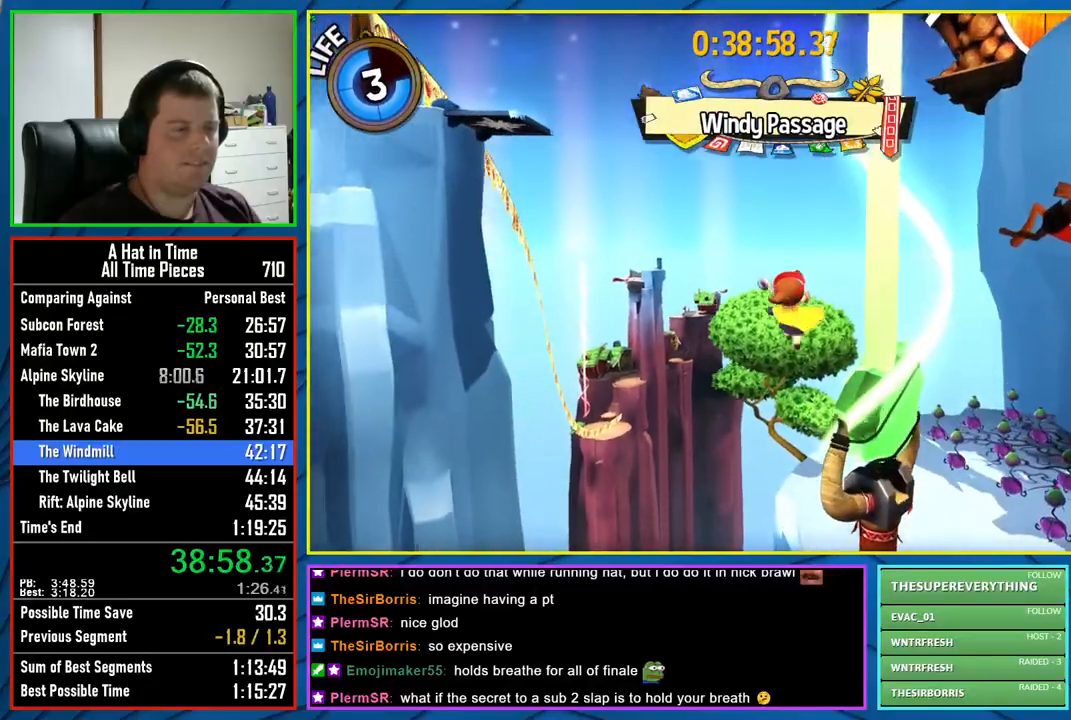
{"buttons": ["L2"], "left_stick": "up", "right_stick": "center", "events": [[267, "R2", "down"], [433, "R2", "up"]]}
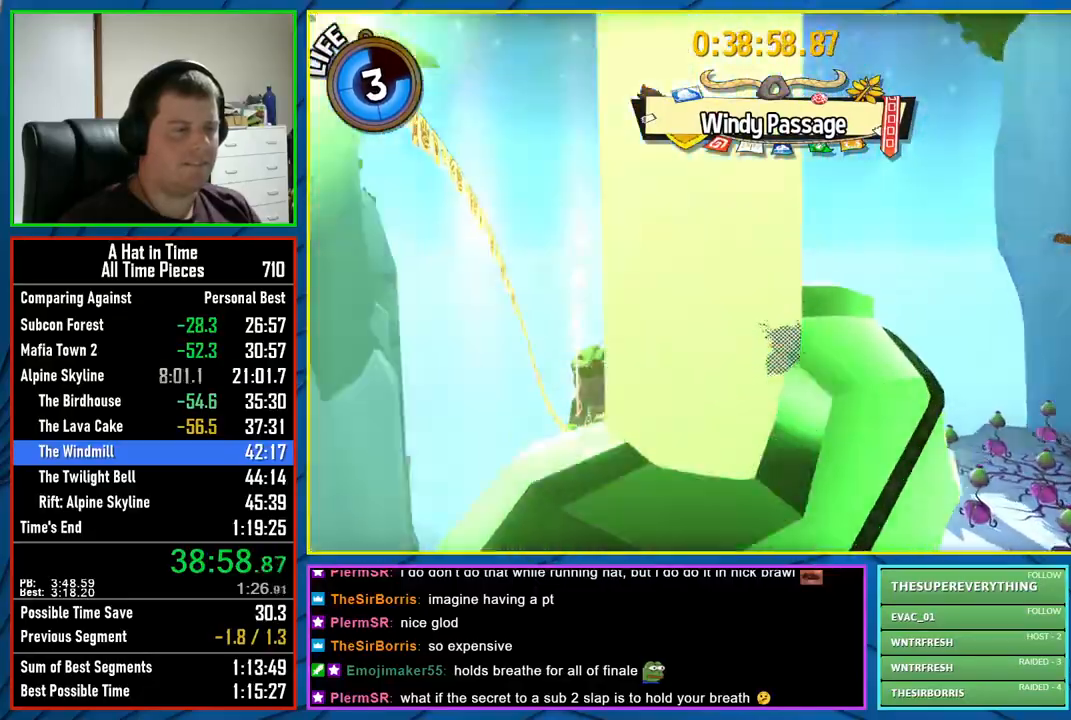
{"buttons": ["L2"], "left_stick": "center", "right_stick": "center", "events": [[50, "A", "down"], [483, "A", "up"], [483, "left_stick", "center"]]}
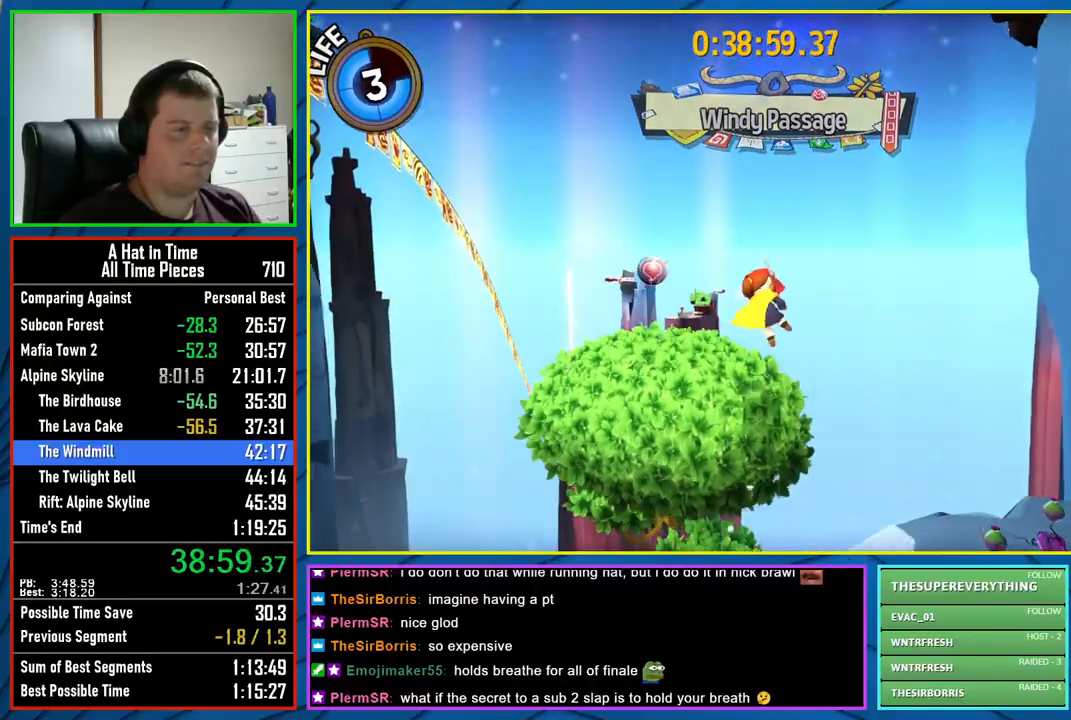
{"buttons": ["L2"], "left_stick": "up-left", "right_stick": "left", "events": [[117, "right_stick", "down-left"], [317, "left_stick", "up-left"], [467, "right_stick", "left"]]}
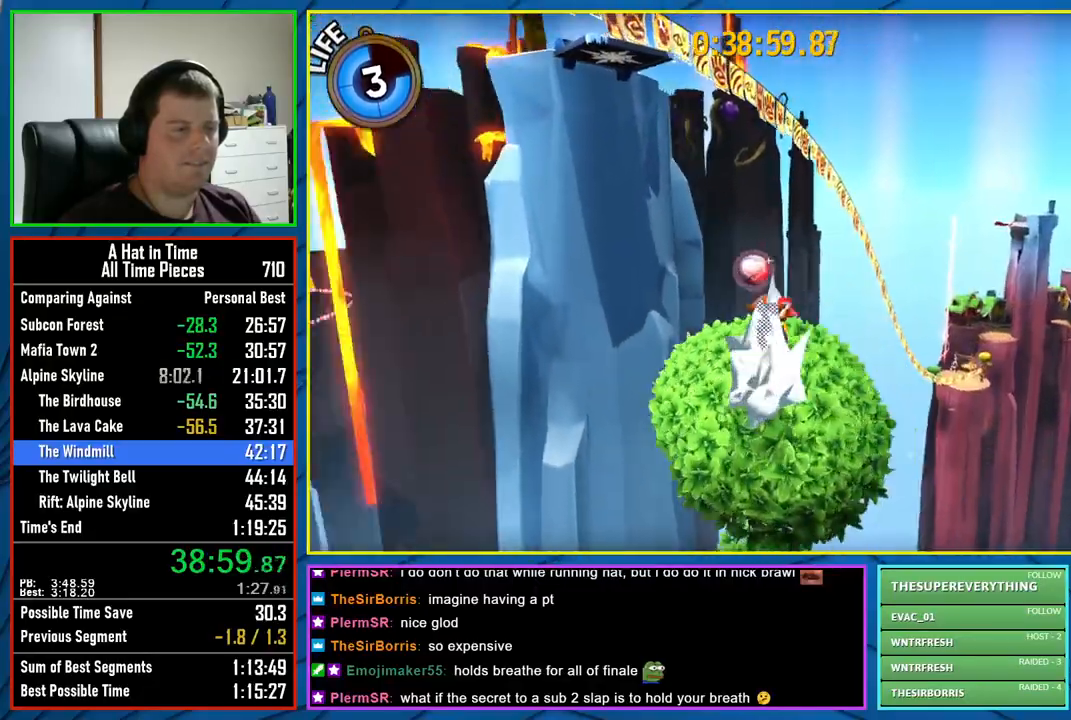
{"buttons": [], "left_stick": "up-left", "right_stick": "center", "events": [[17, "right_stick", "center"], [400, "A", "down"], [450, "A", "up"], [450, "L2", "up"]]}
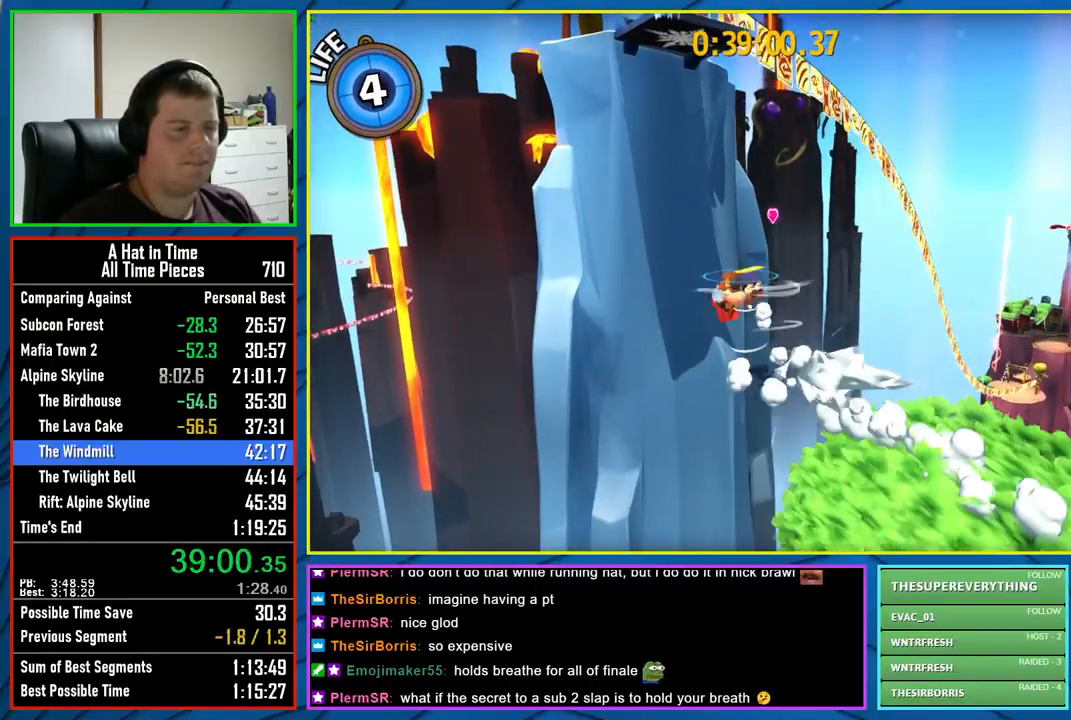
{"buttons": ["A"], "left_stick": "up-left", "right_stick": "center", "events": [[33, "A", "down"], [233, "A", "up"], [417, "A", "down"]]}
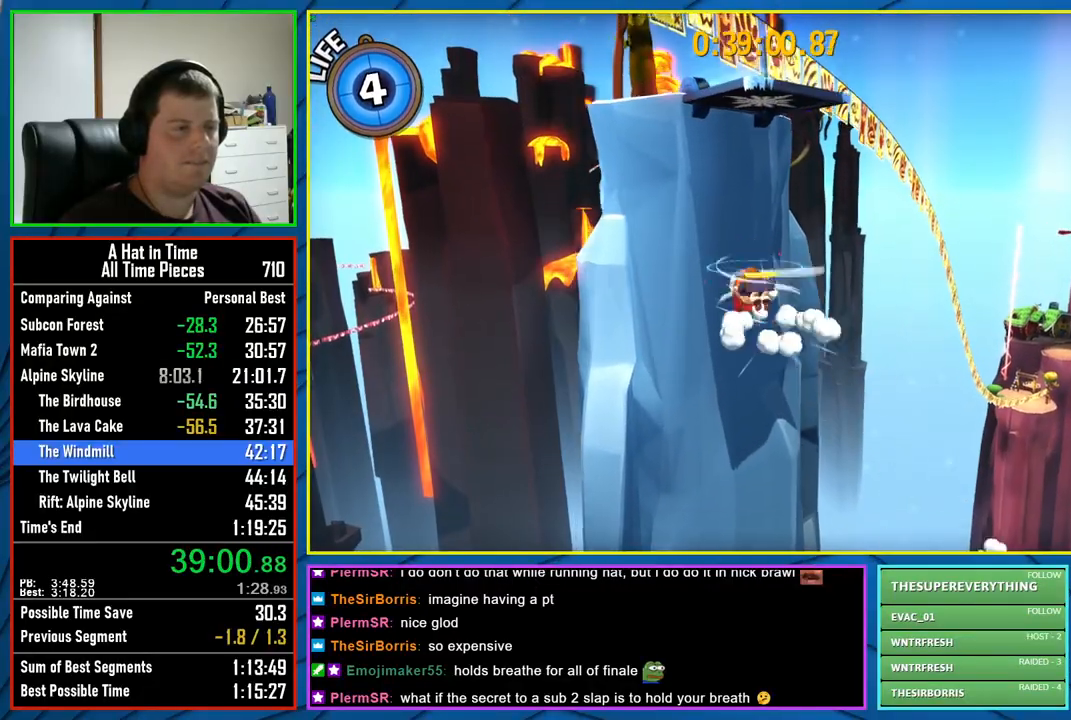
{"buttons": [], "left_stick": "up-left", "right_stick": "center", "events": [[150, "A", "up"], [333, "R2", "down"], [500, "R2", "up"]]}
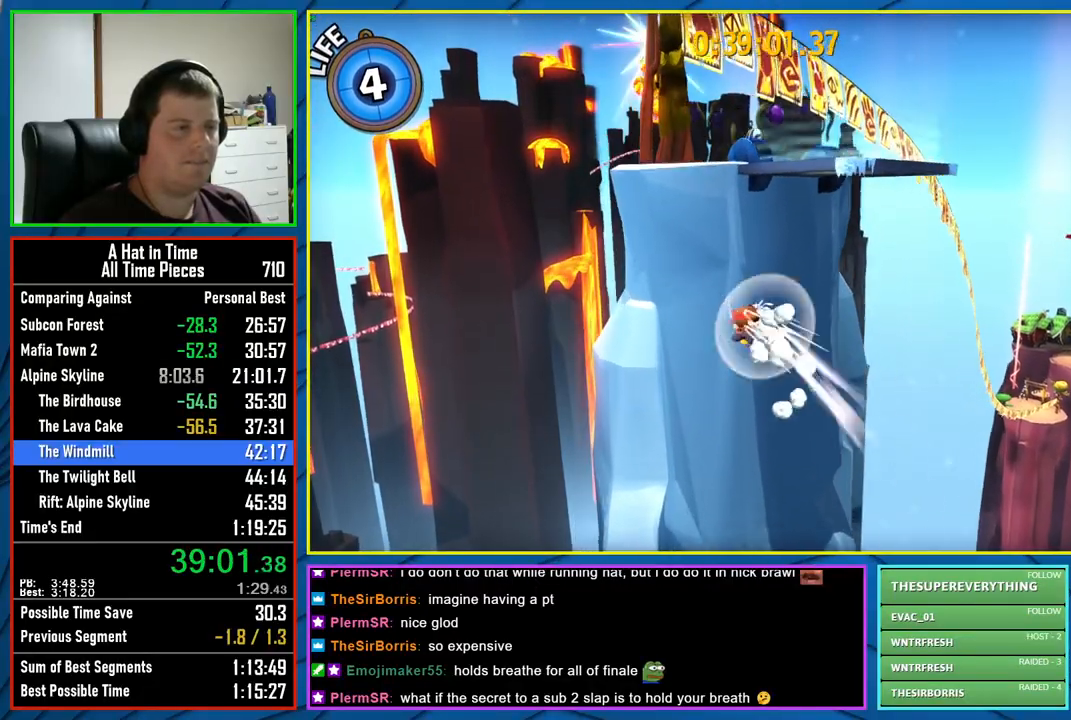
{"buttons": ["A", "L2"], "left_stick": "up", "right_stick": "center", "events": [[117, "A", "down"], [317, "L2", "down"], [317, "left_stick", "up"]]}
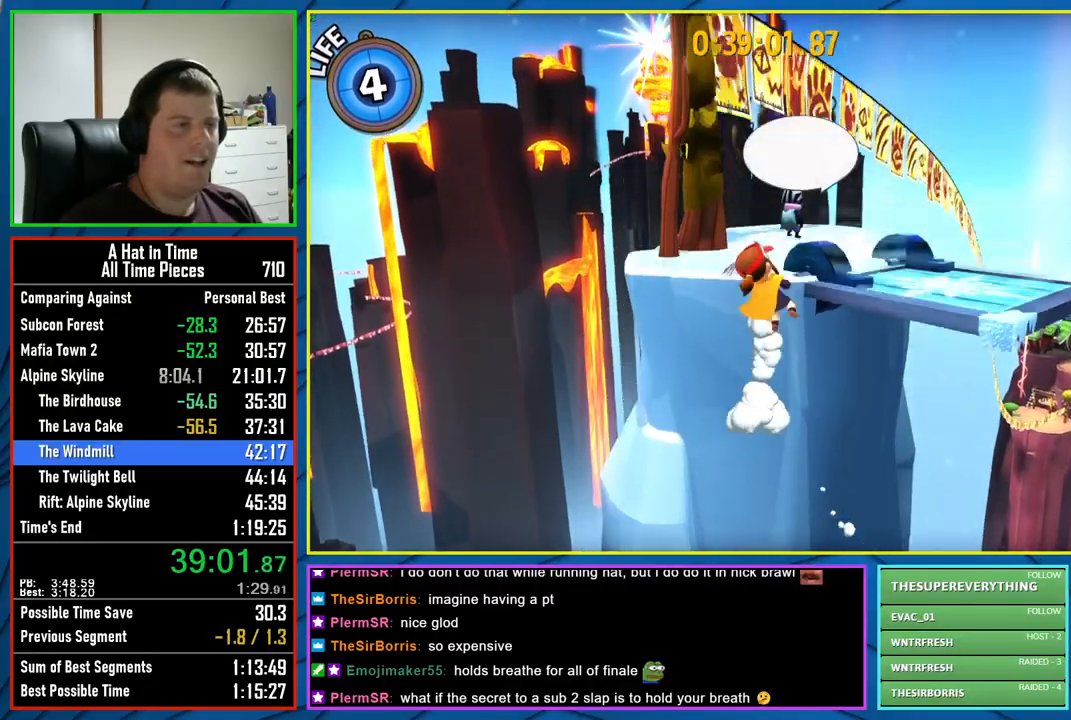
{"buttons": ["X", "L2"], "left_stick": "up", "right_stick": "center", "events": [[117, "A", "up"], [500, "X", "down"]]}
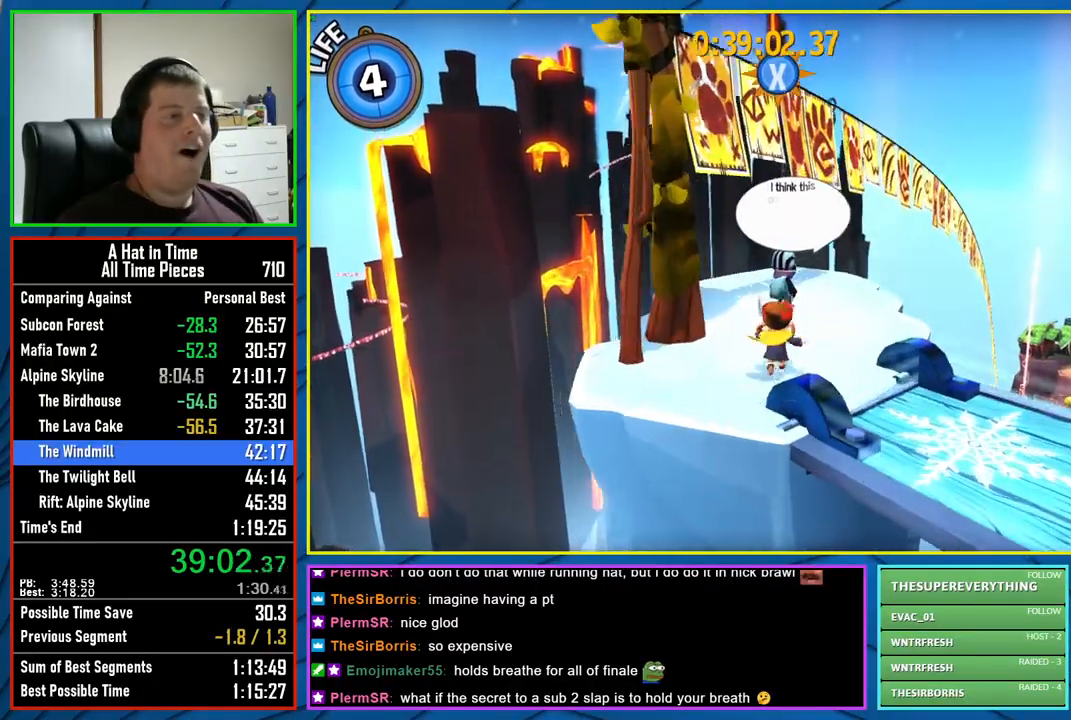
{"buttons": [], "left_stick": "up", "right_stick": "center", "events": [[450, "L2", "up"], [450, "X", "up"]]}
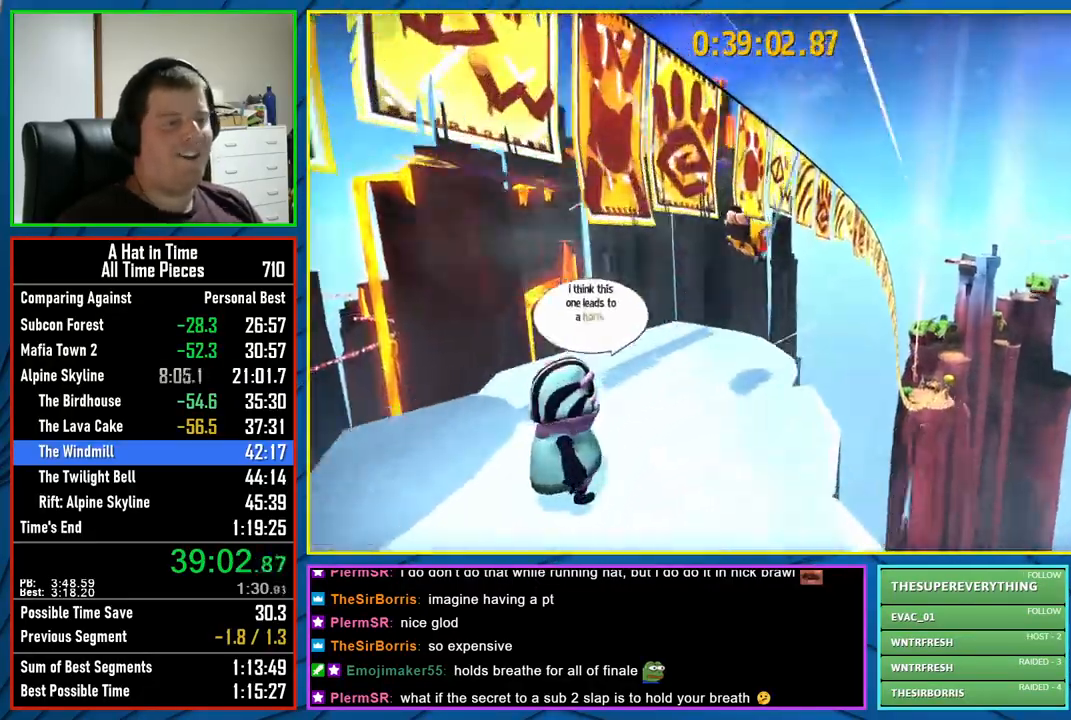
{"buttons": [], "left_stick": "center", "right_stick": "center", "events": [[350, "left_stick", "center"]]}